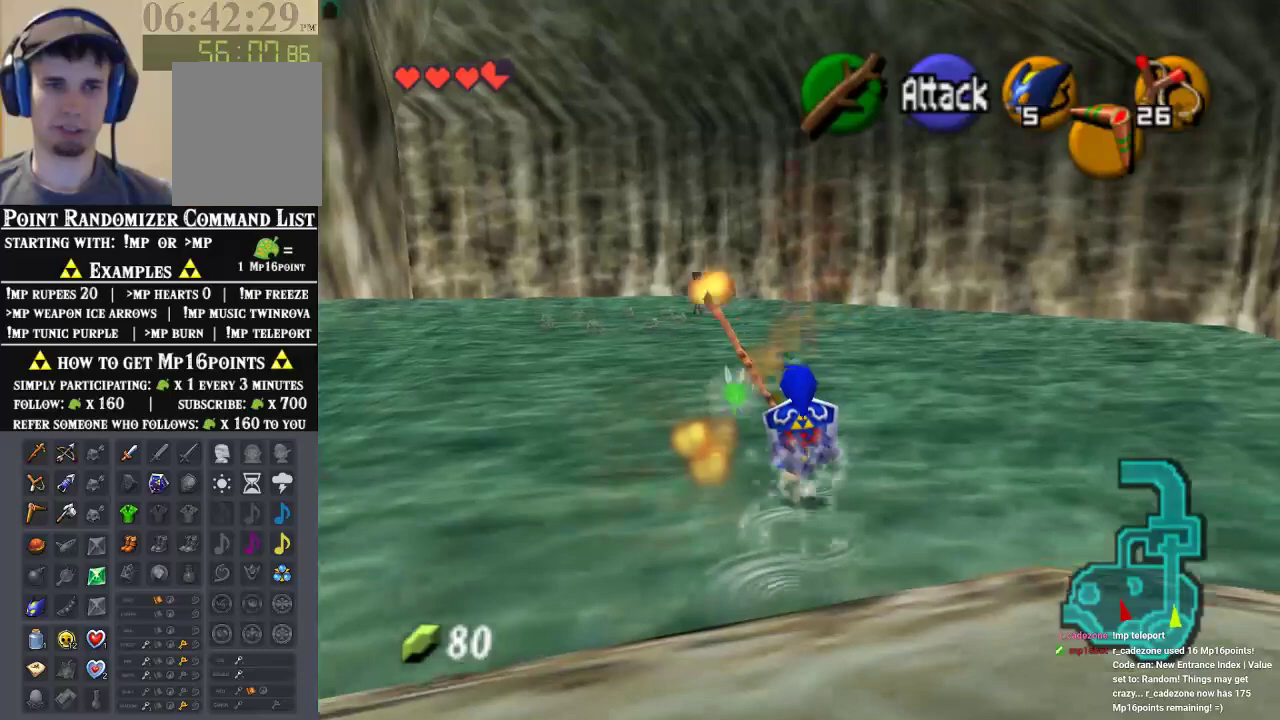
Gameplay with a controller (Nintendo layout); each line is a JSON object with the inputs held at the frame after it (dt_ms = milliseconds from this image to that frame). "events" lists button and stick changes between this image and that frame as [ms after this image, input, new state], when the widget could be followed in between. Not read: L1 L3 R1 R3.
{"dt_ms": 500, "buttons": [], "left_stick": "up", "events": [[167, "A", "up"]]}
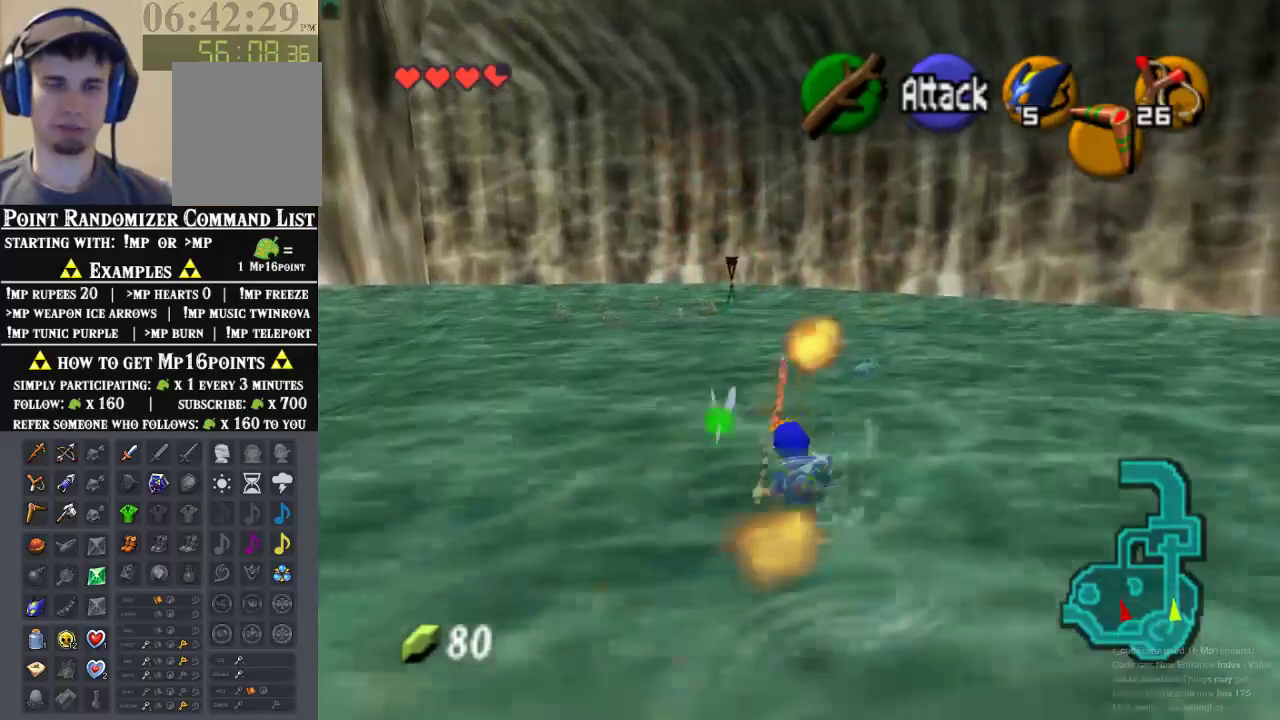
{"dt_ms": 1000, "buttons": [], "left_stick": "up", "events": [[300, "A", "down"], [533, "A", "up"]]}
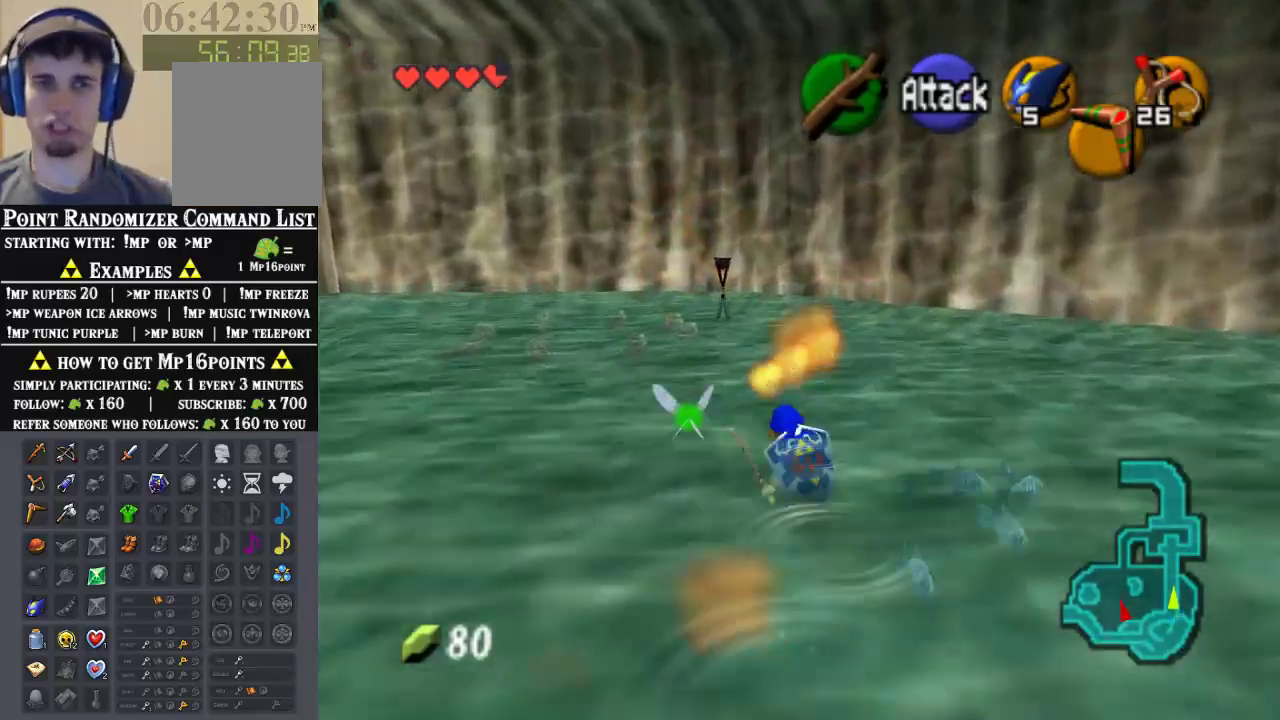
{"dt_ms": 1000, "buttons": [], "left_stick": "up", "events": [[167, "A", "down"], [833, "A", "up"]]}
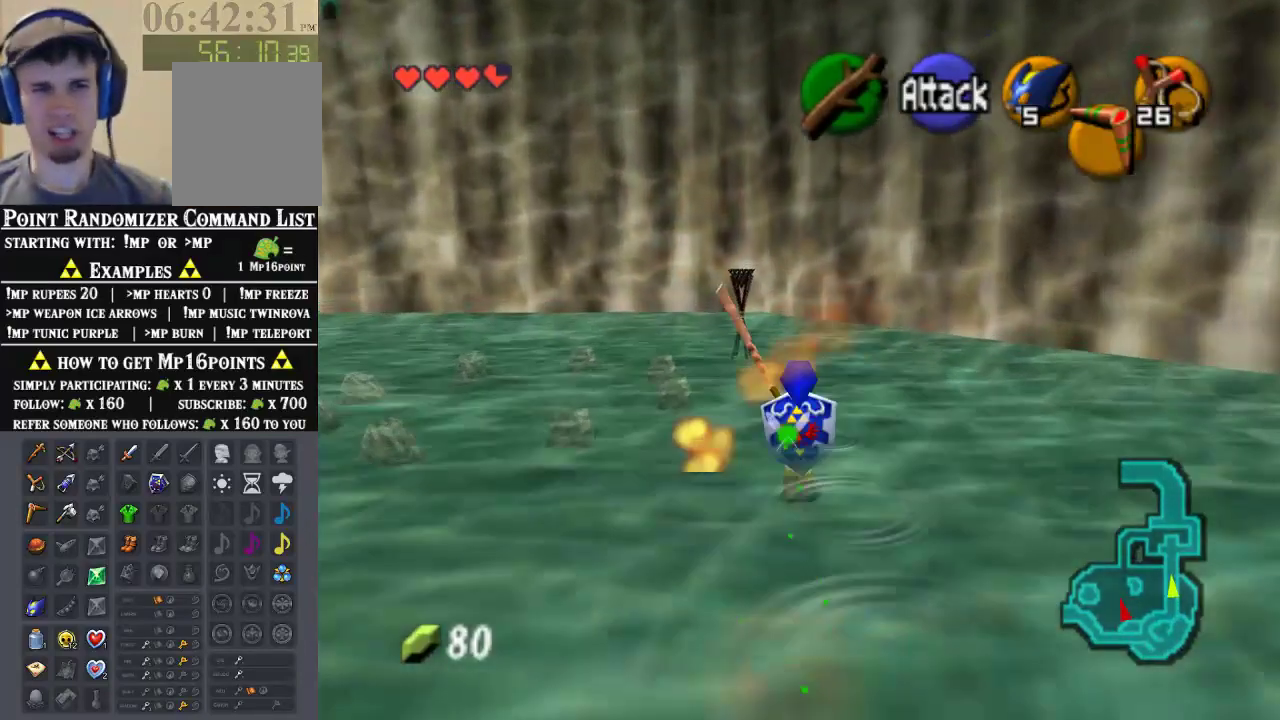
{"dt_ms": 500, "buttons": [], "left_stick": "up", "events": []}
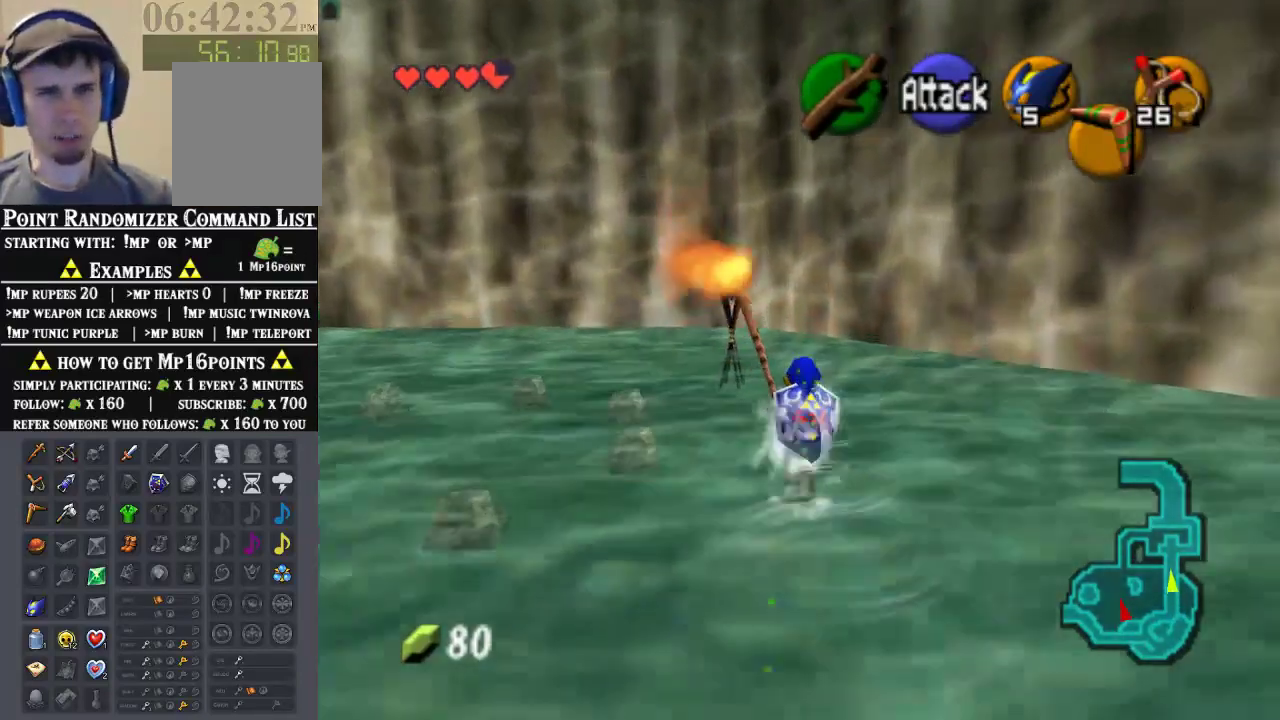
{"dt_ms": 500, "buttons": [], "left_stick": "up", "events": []}
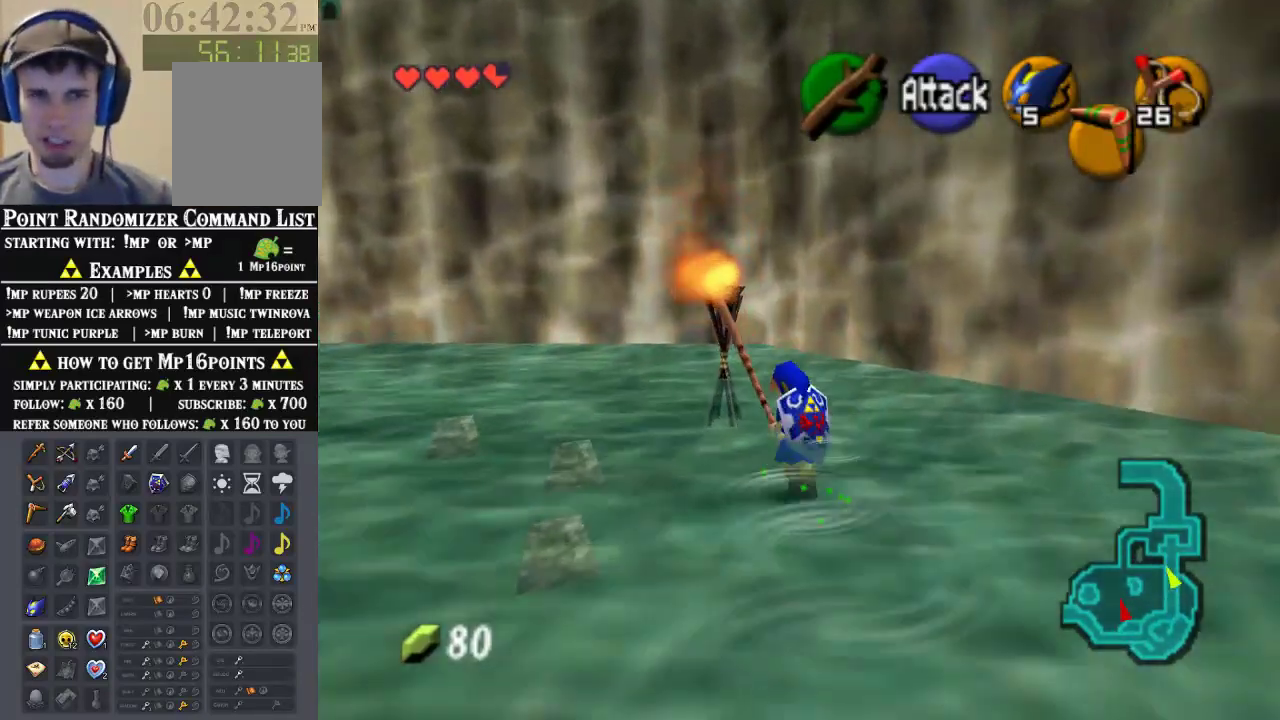
{"dt_ms": 500, "buttons": [], "left_stick": "up-left", "events": [[400, "left_stick", "up-left"]]}
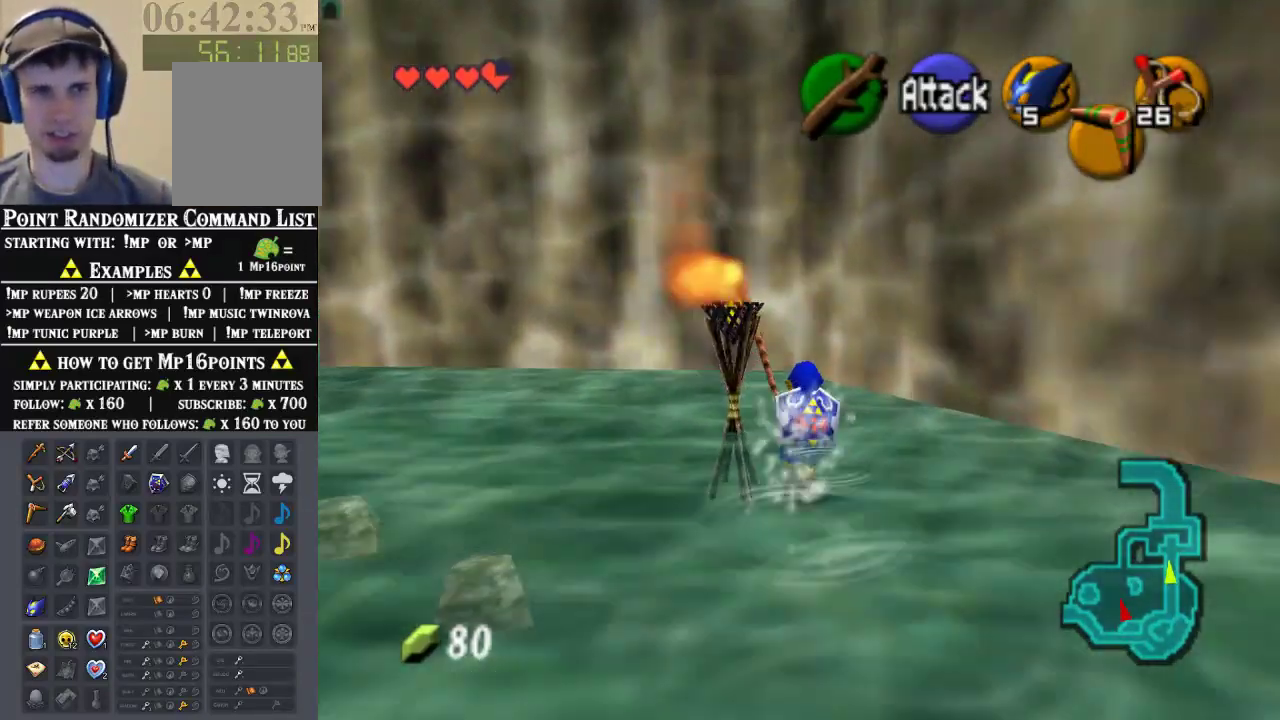
{"dt_ms": 500, "buttons": [], "left_stick": "up-left", "events": []}
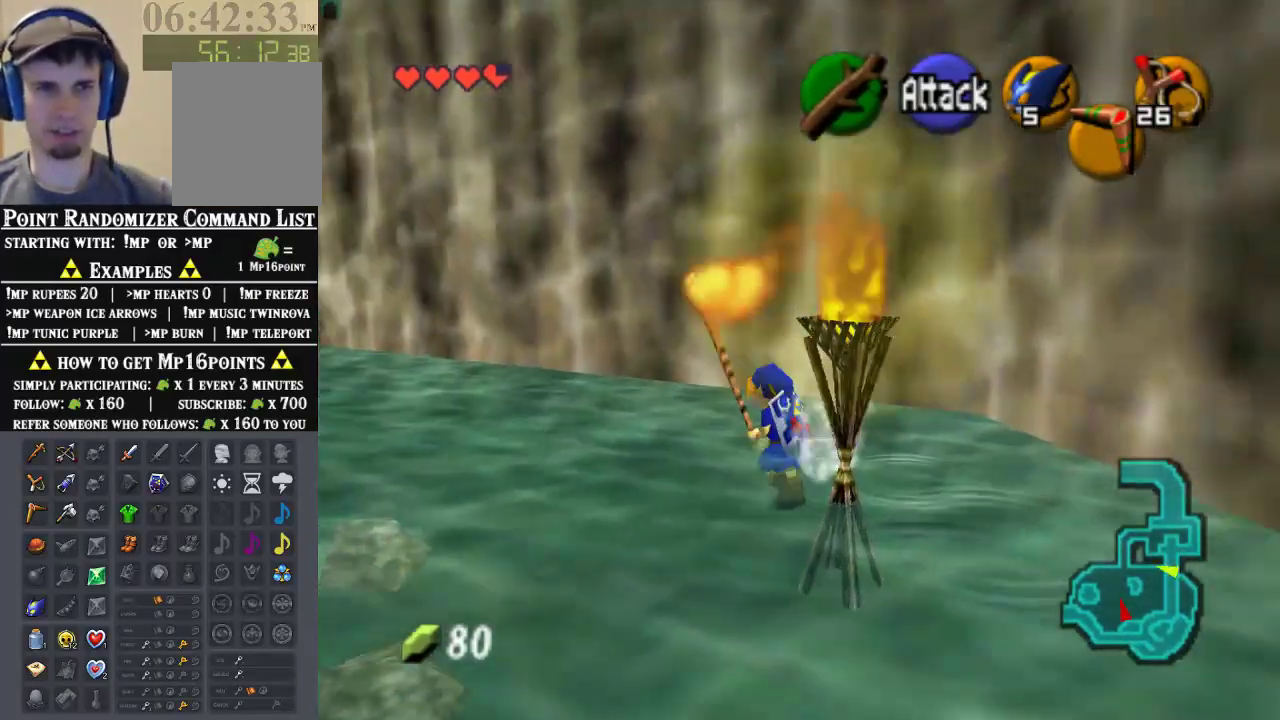
{"dt_ms": 500, "buttons": [], "left_stick": "up-left", "events": [[267, "A", "down"], [467, "A", "up"]]}
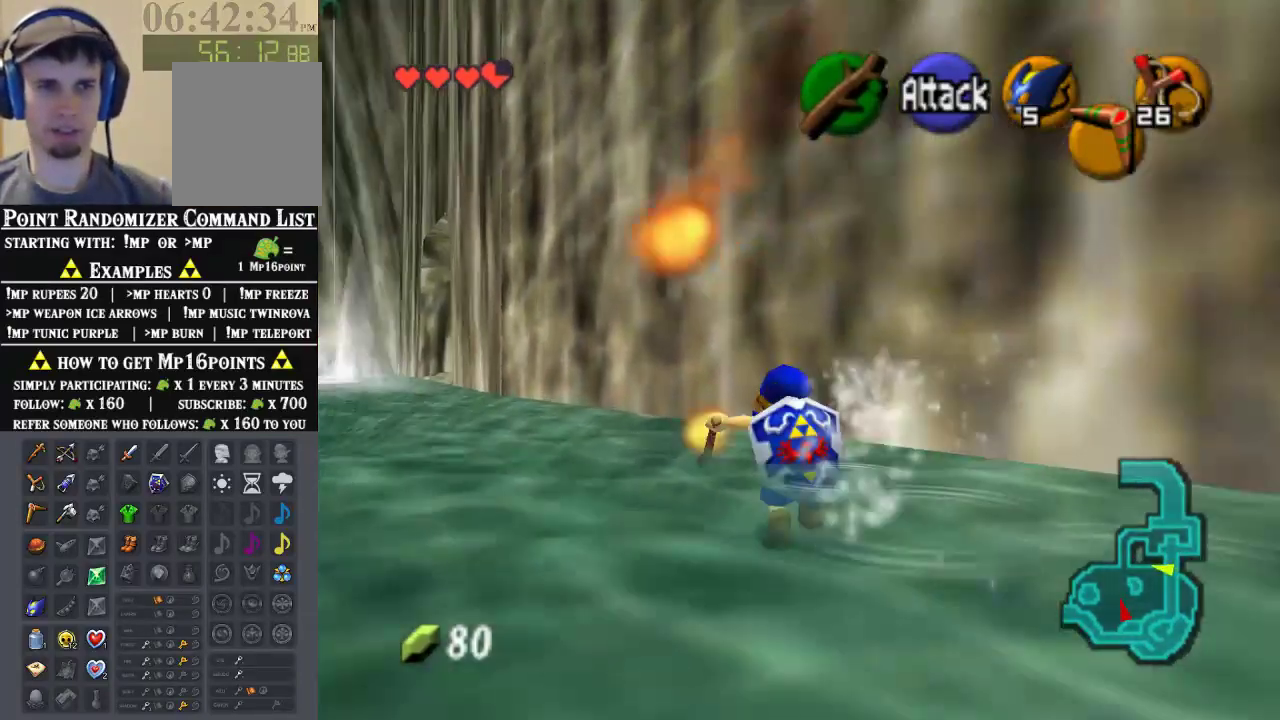
{"dt_ms": 500, "buttons": ["A"], "left_stick": "up-left", "events": [[500, "A", "down"]]}
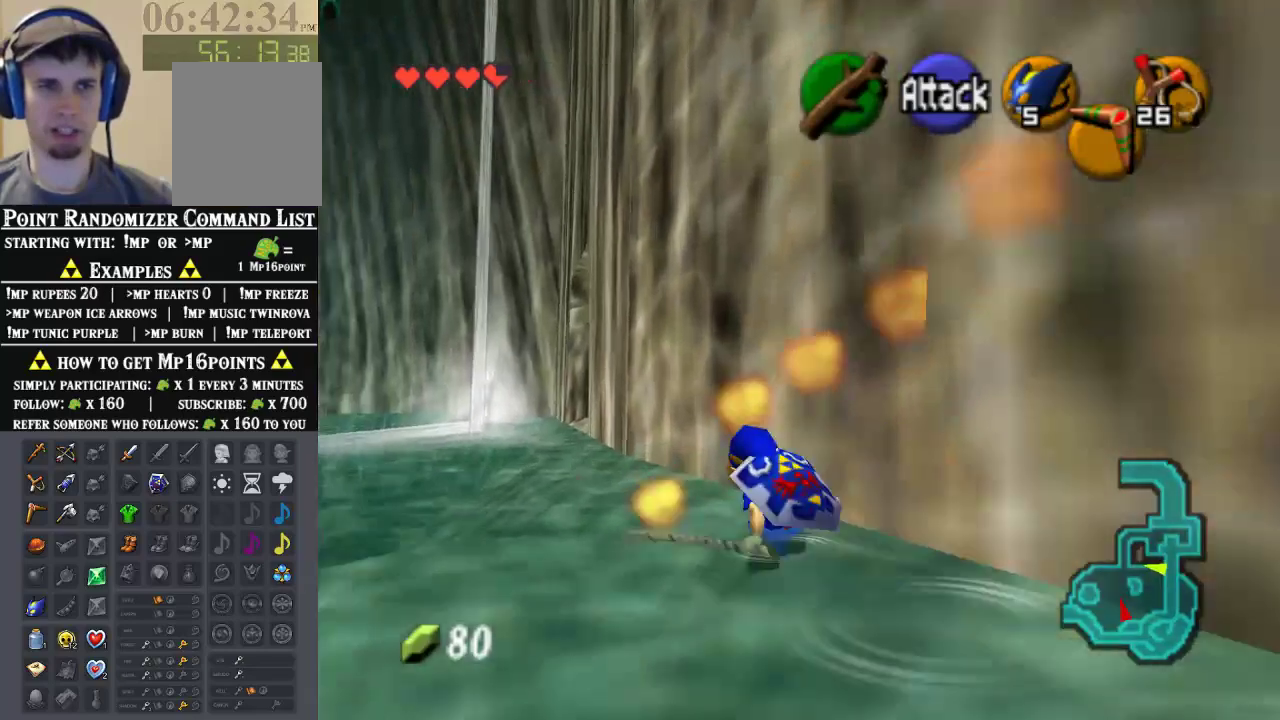
{"dt_ms": 500, "buttons": [], "left_stick": "up", "events": [[167, "A", "up"], [467, "left_stick", "up"]]}
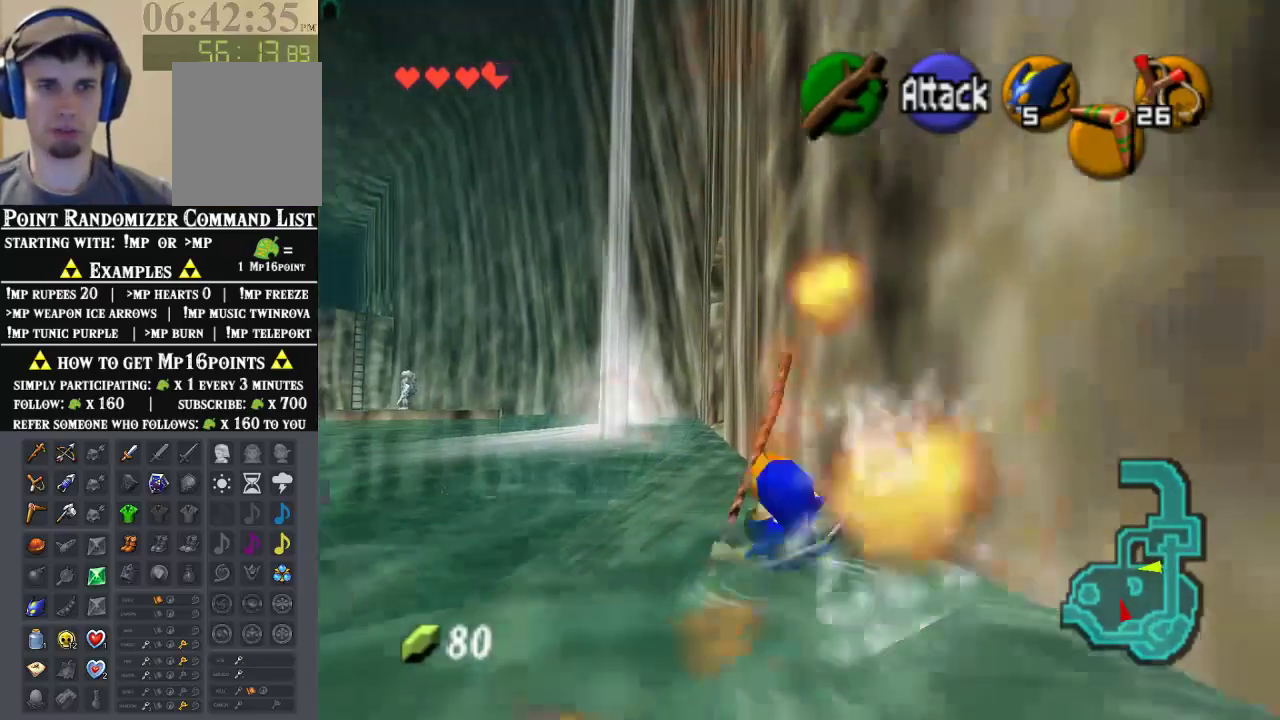
{"dt_ms": 500, "buttons": [], "left_stick": "up", "events": [[233, "A", "down"], [467, "A", "up"]]}
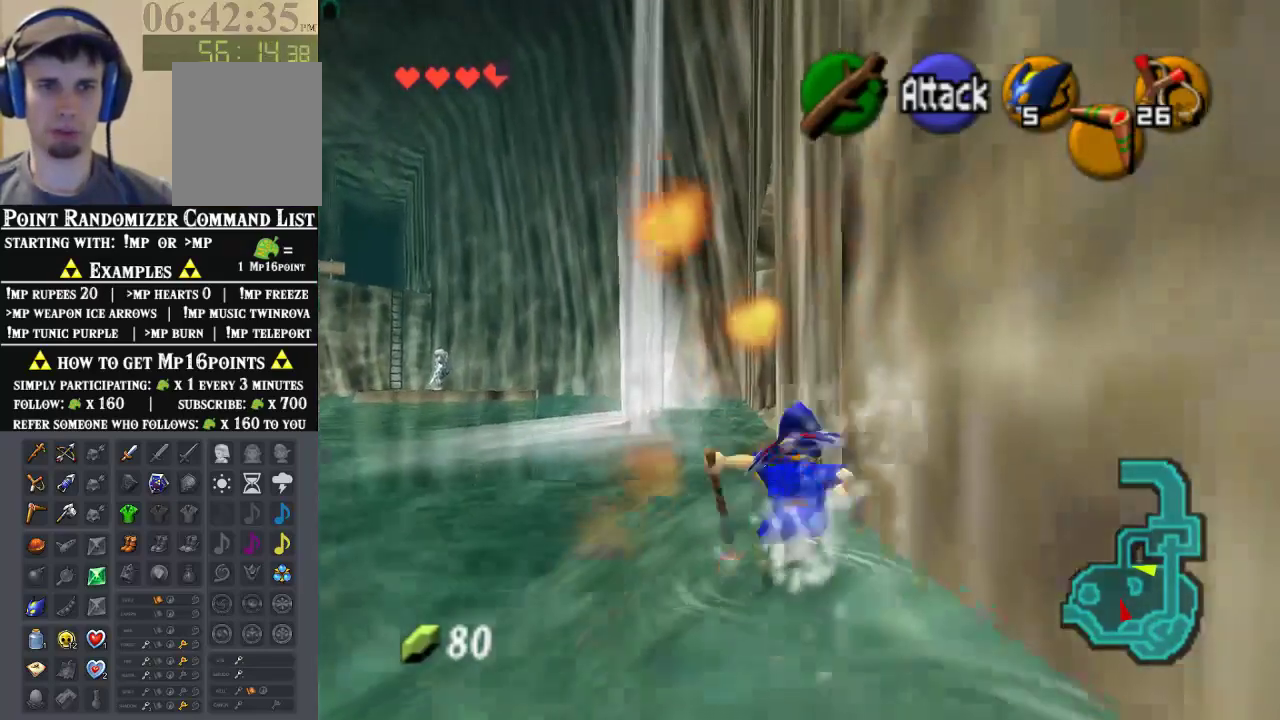
{"dt_ms": 500, "buttons": [], "left_stick": "up", "events": []}
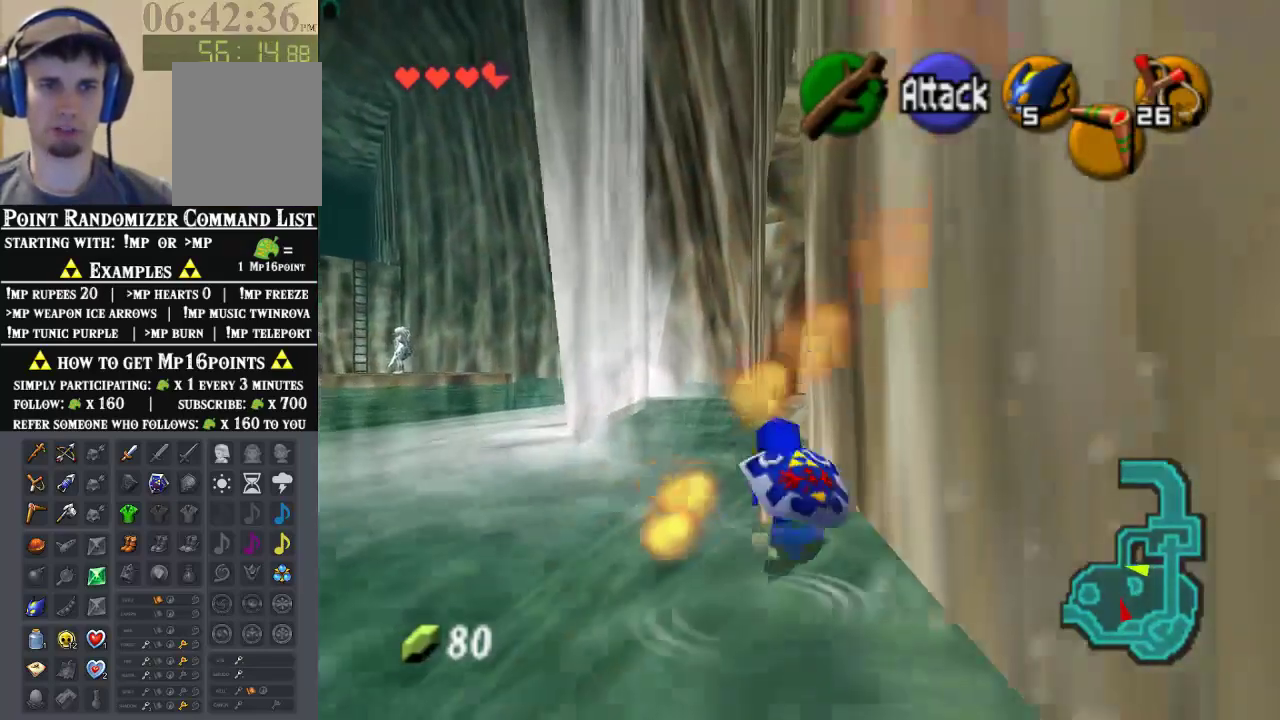
{"dt_ms": 500, "buttons": [], "left_stick": "up-right", "events": [[500, "left_stick", "up-right"]]}
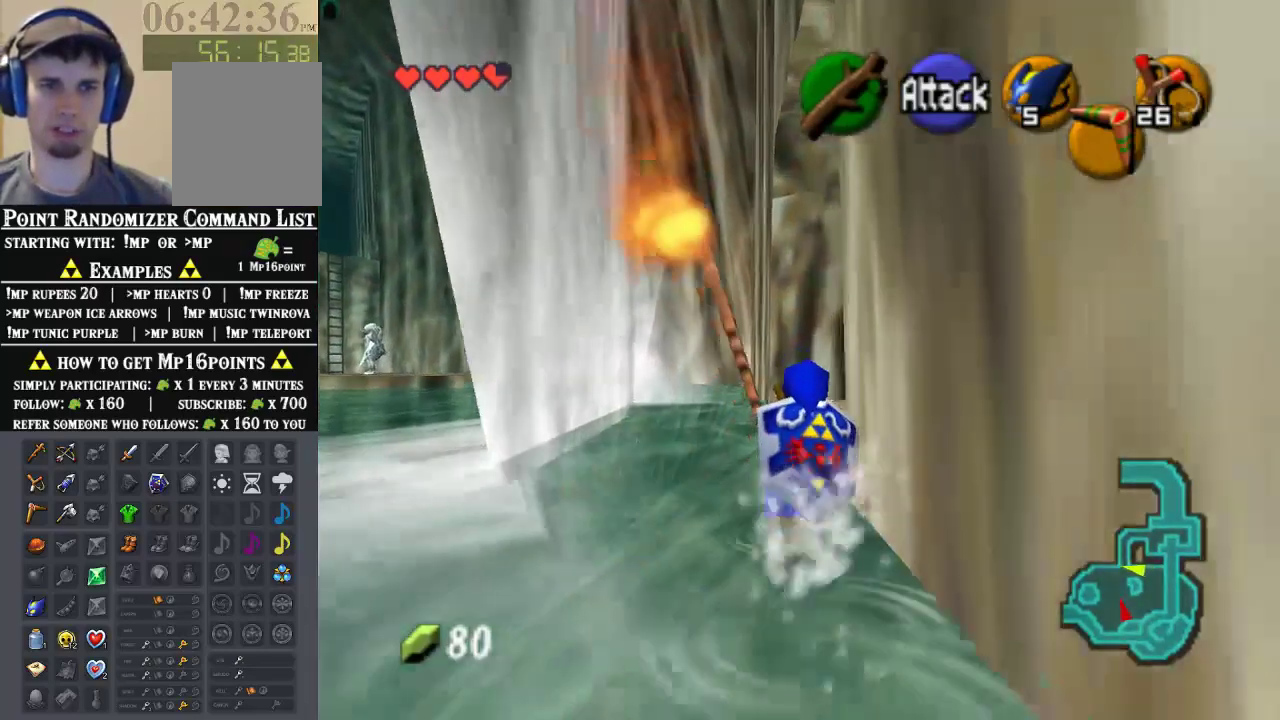
{"dt_ms": 500, "buttons": [], "left_stick": "up-right", "events": []}
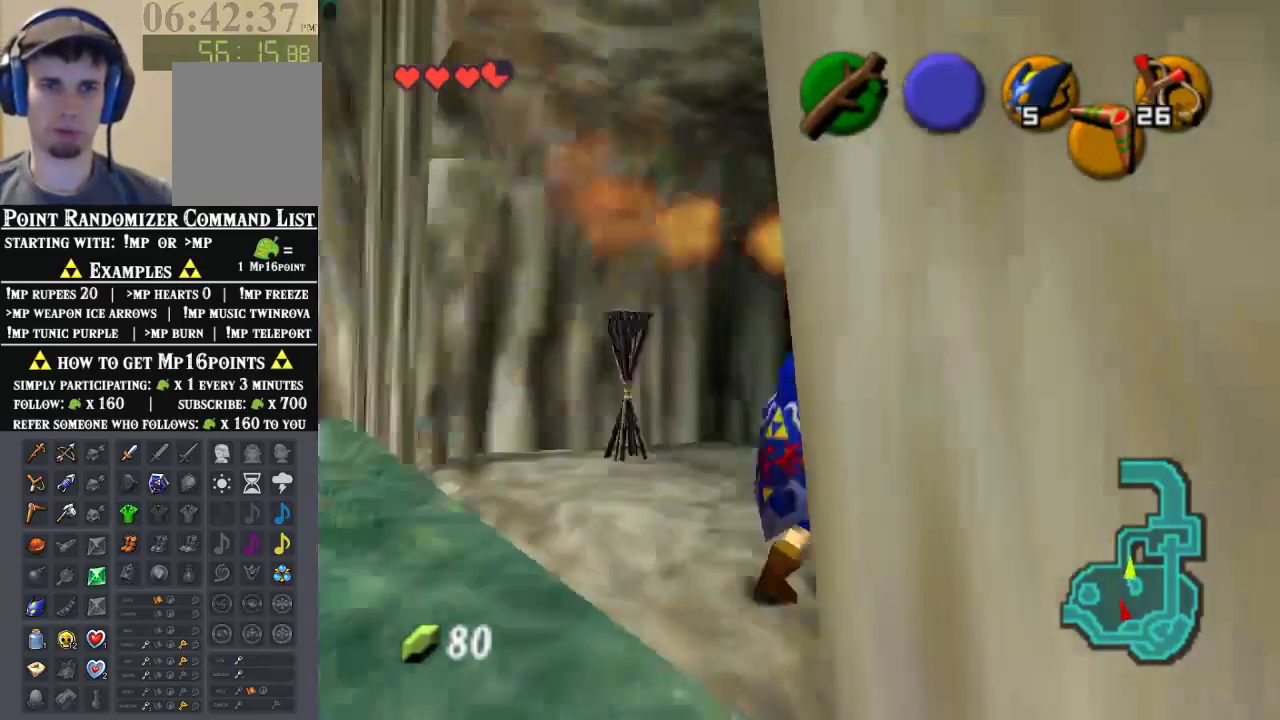
{"dt_ms": 500, "buttons": [], "left_stick": "left", "events": [[167, "left_stick", "up-left"], [300, "left_stick", "left"]]}
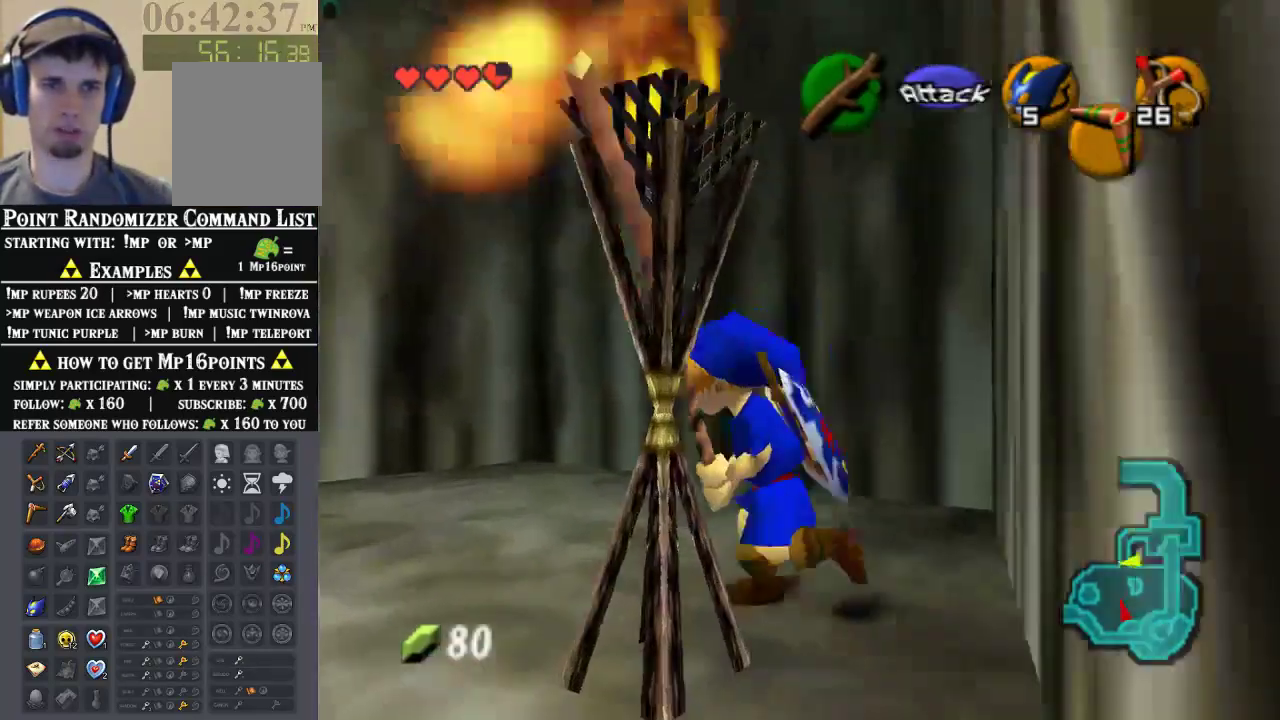
{"dt_ms": 500, "buttons": [], "left_stick": "up", "events": [[300, "left_stick", "up-left"], [500, "left_stick", "up"]]}
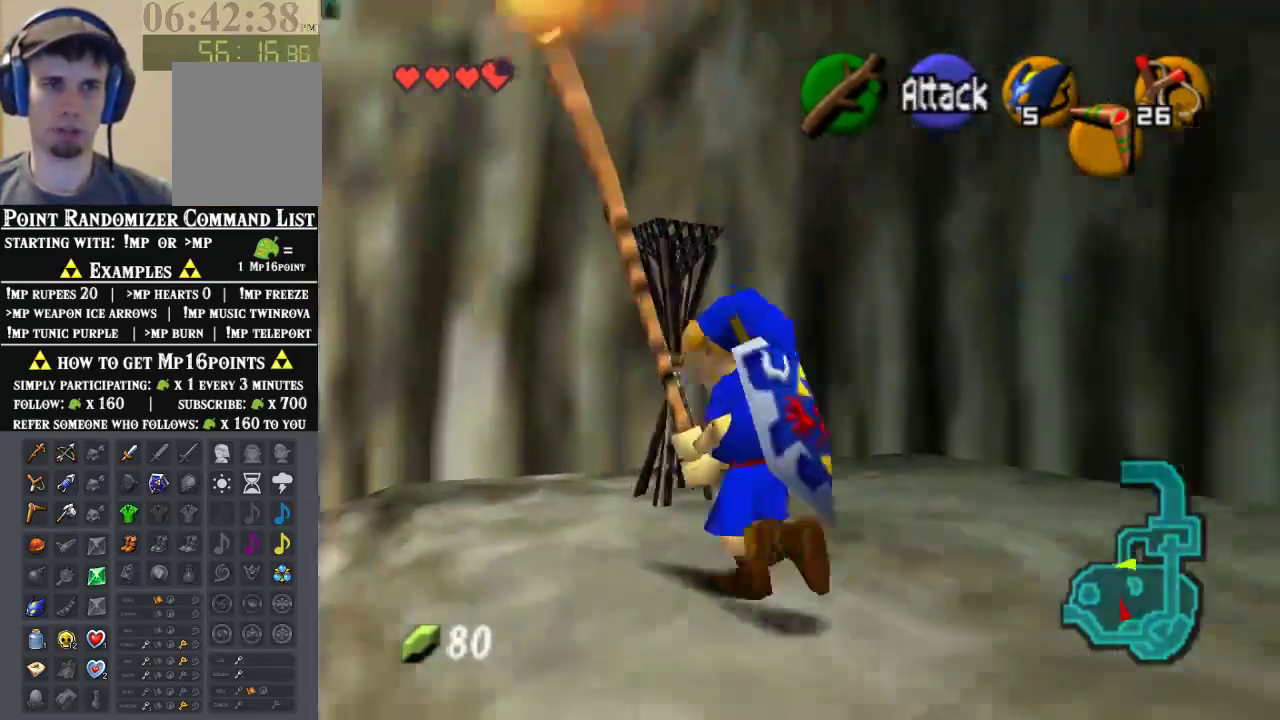
{"dt_ms": 500, "buttons": [], "left_stick": "center", "events": [[33, "left_stick", "up-right"], [100, "left_stick", "right"], [200, "left_stick", "center"]]}
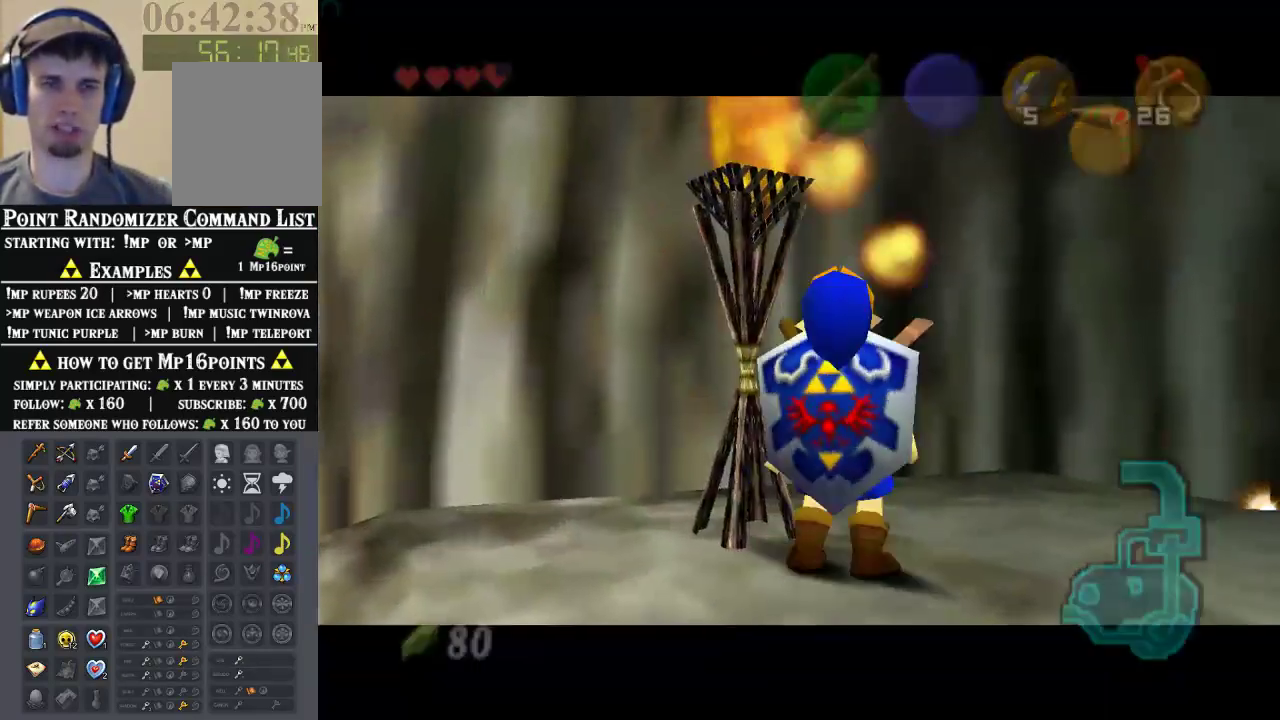
{"dt_ms": 500, "buttons": [], "left_stick": "center", "events": []}
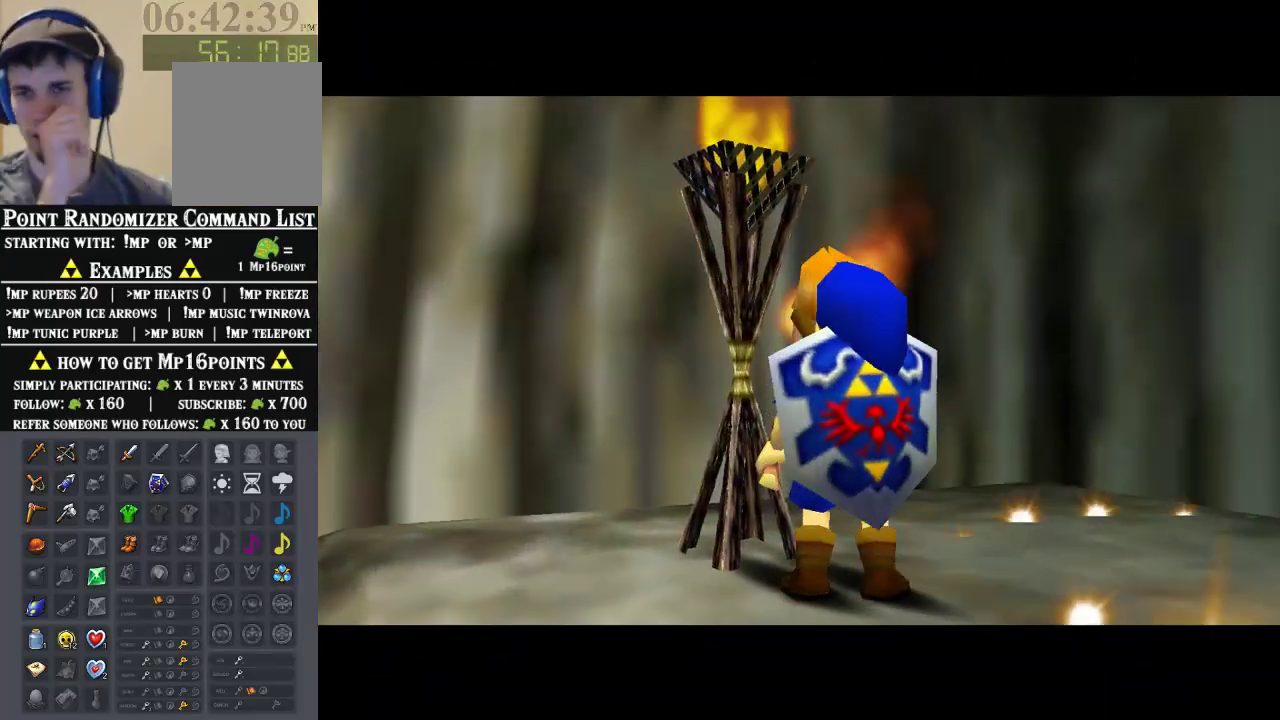
{"dt_ms": 500, "buttons": [], "left_stick": "center", "events": []}
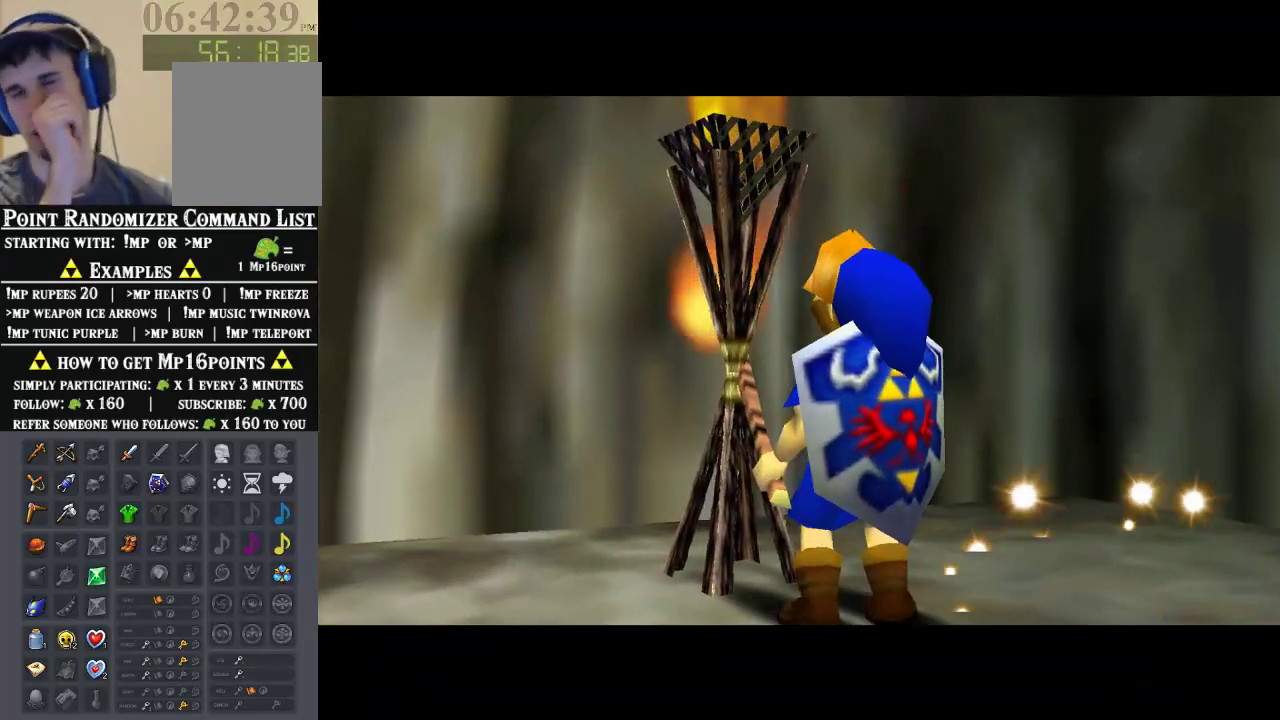
{"dt_ms": 500, "buttons": [], "left_stick": "center", "events": []}
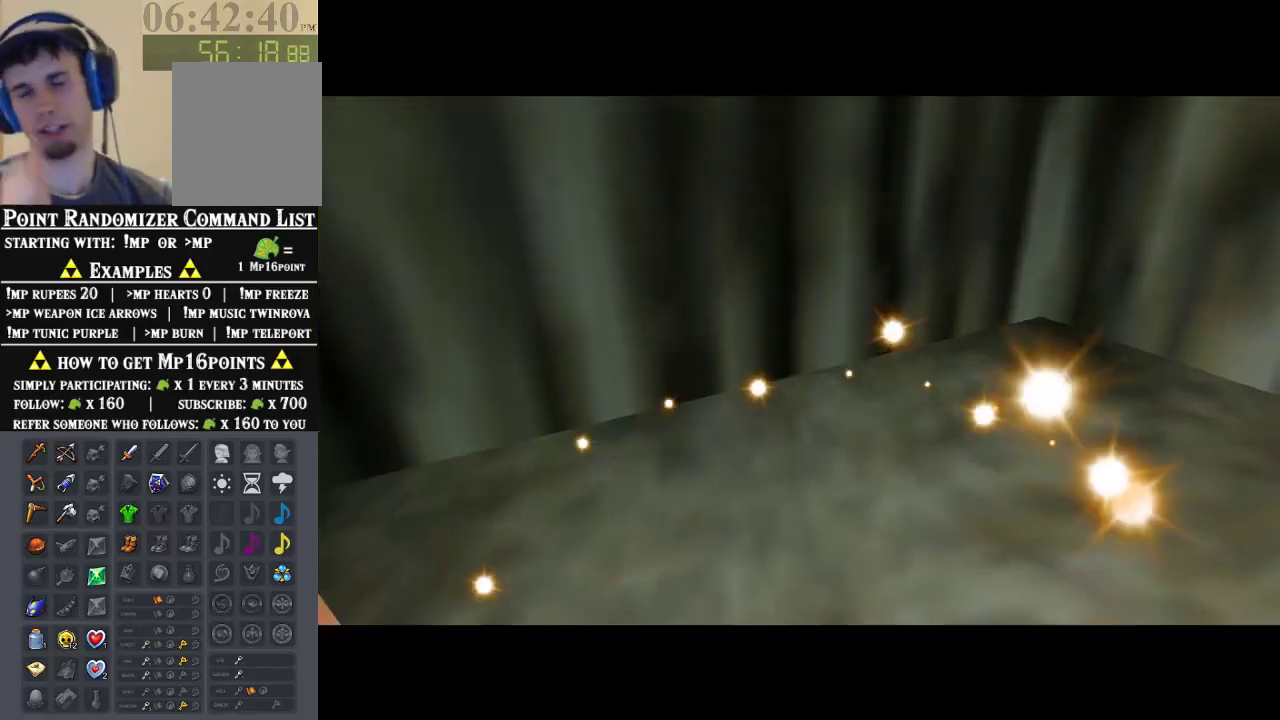
{"dt_ms": 500, "buttons": [], "left_stick": "center", "events": []}
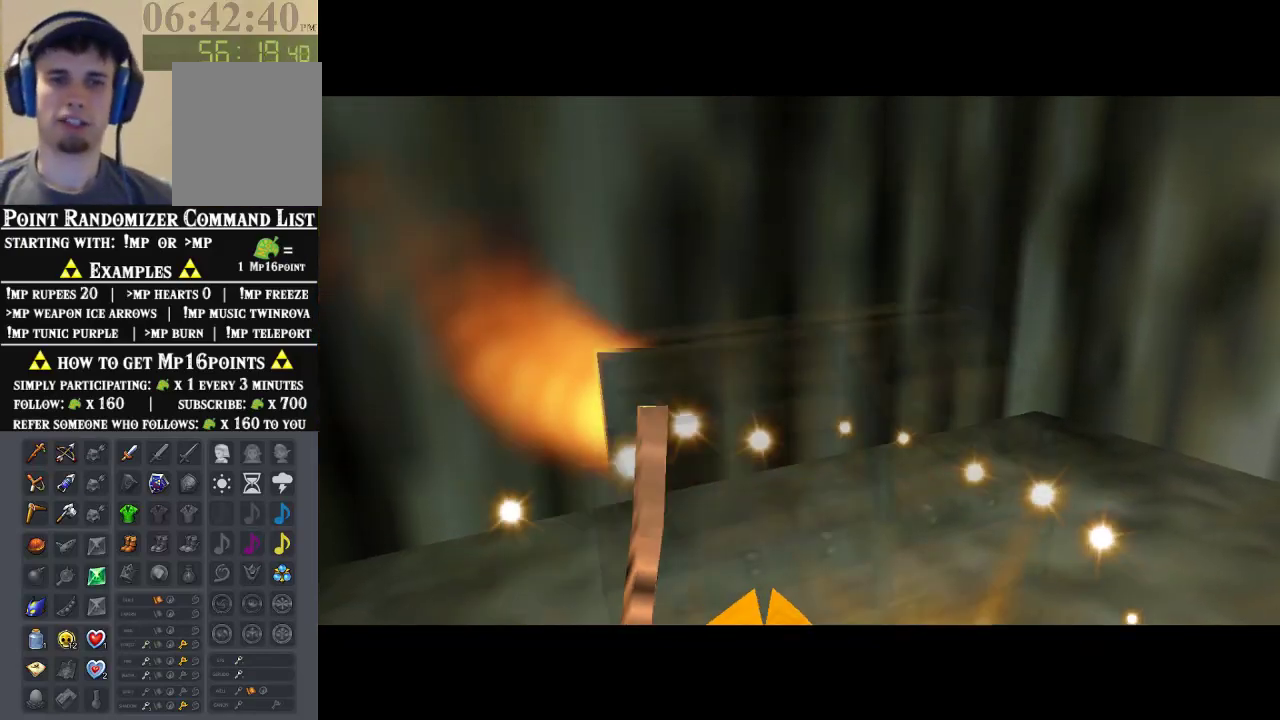
{"dt_ms": 500, "buttons": [], "left_stick": "center", "events": []}
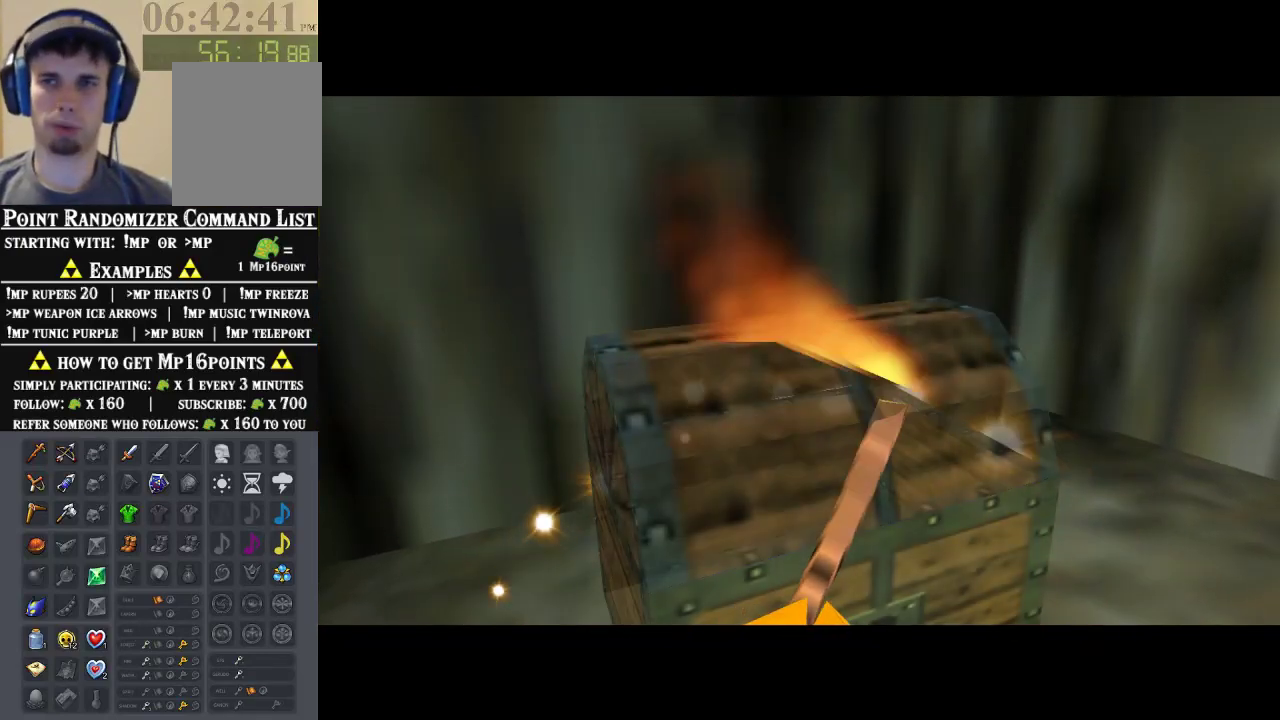
{"dt_ms": 500, "buttons": [], "left_stick": "center", "events": []}
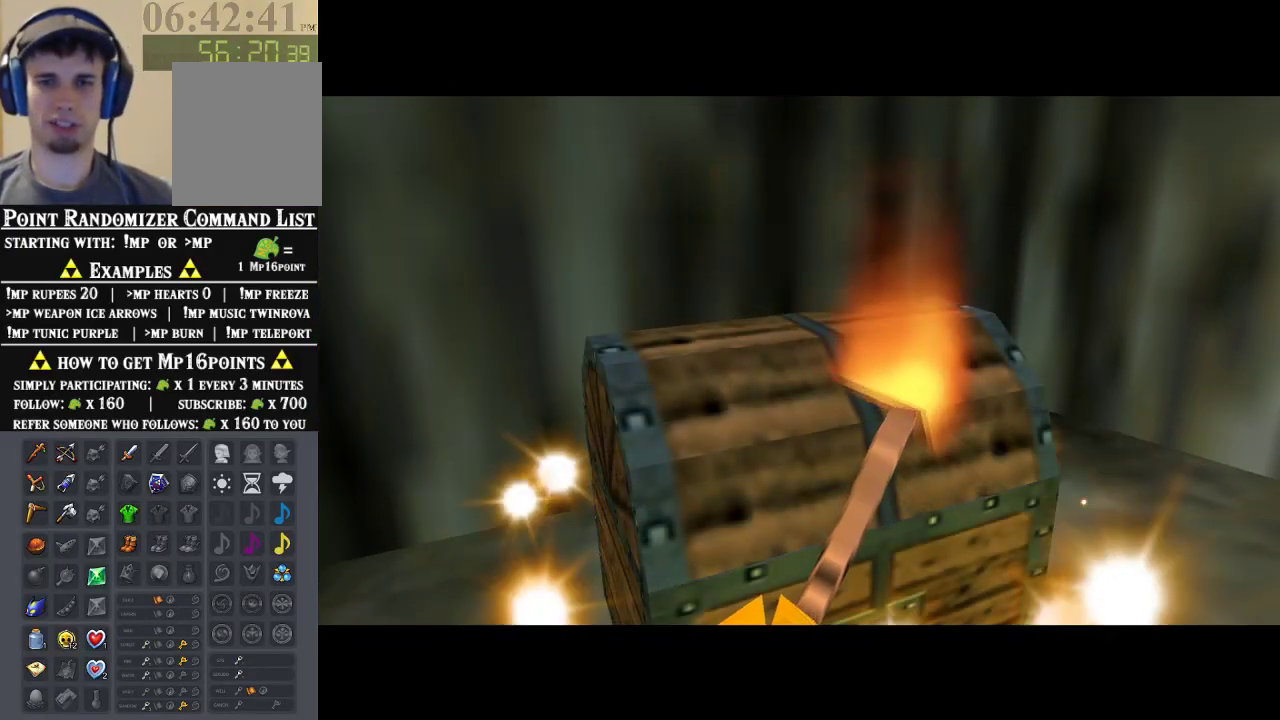
{"dt_ms": 500, "buttons": [], "left_stick": "up", "events": [[100, "left_stick", "up"]]}
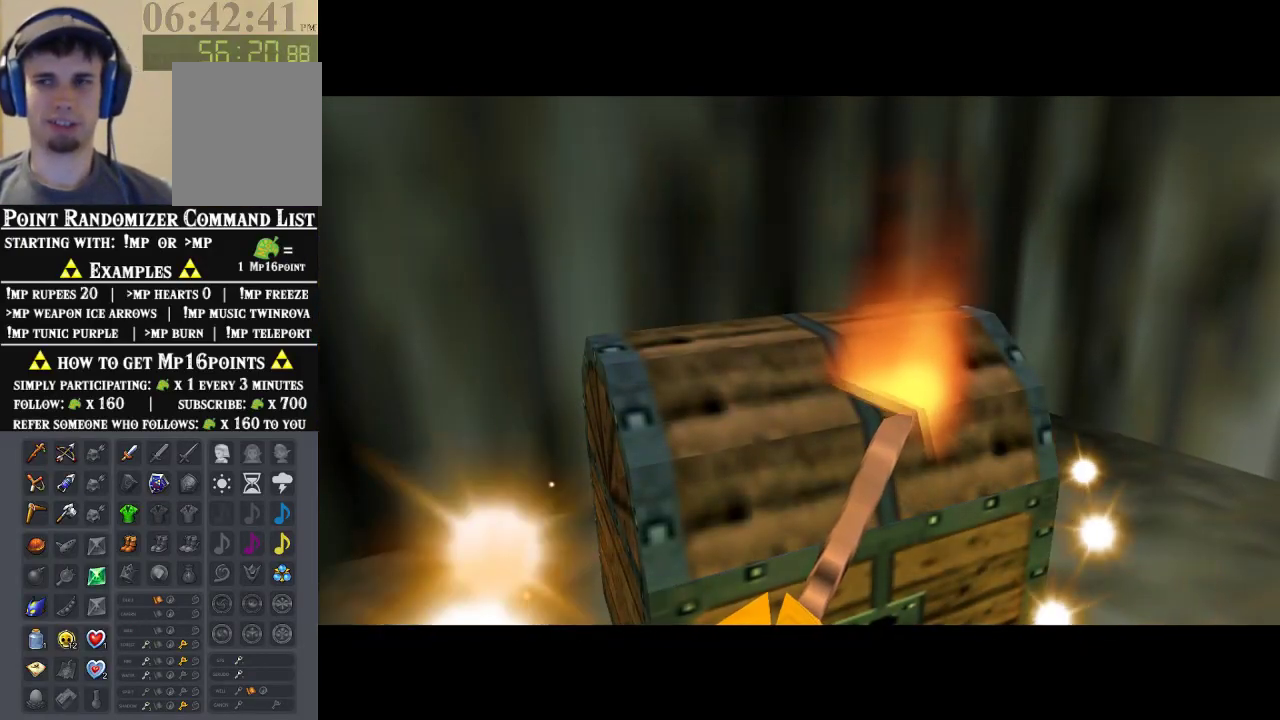
{"dt_ms": 500, "buttons": [], "left_stick": "up", "events": []}
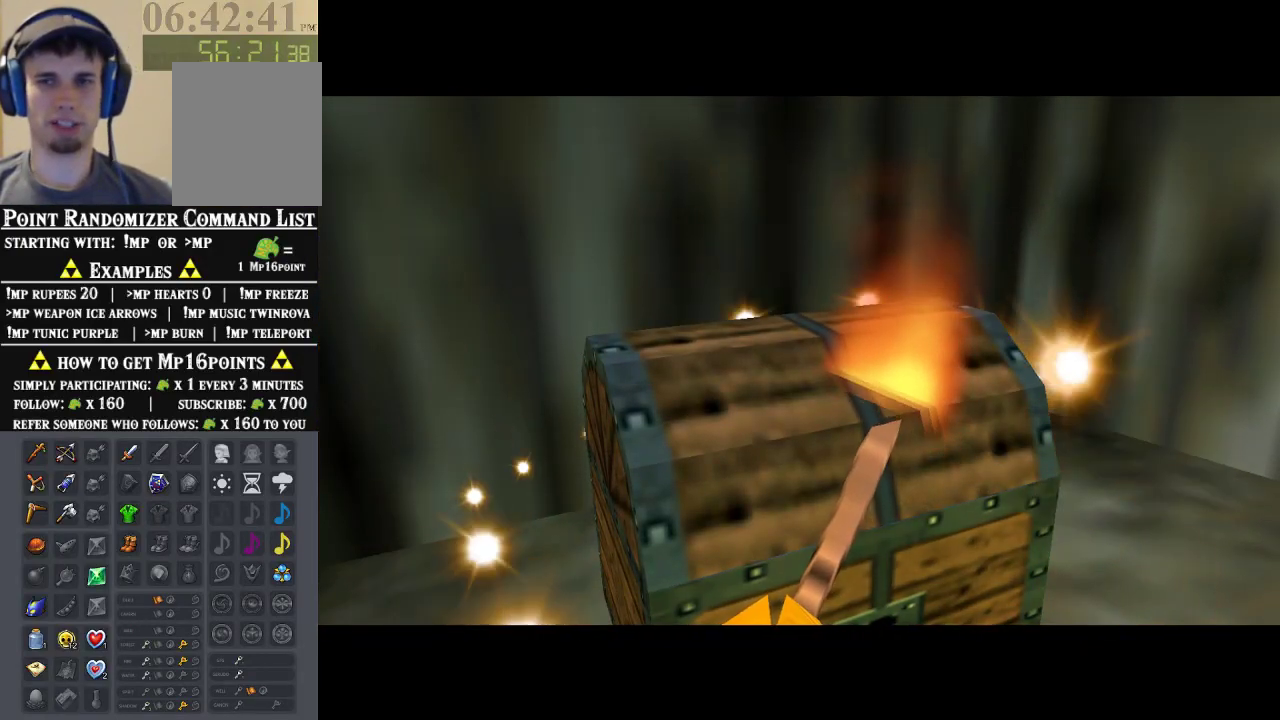
{"dt_ms": 500, "buttons": [], "left_stick": "up", "events": []}
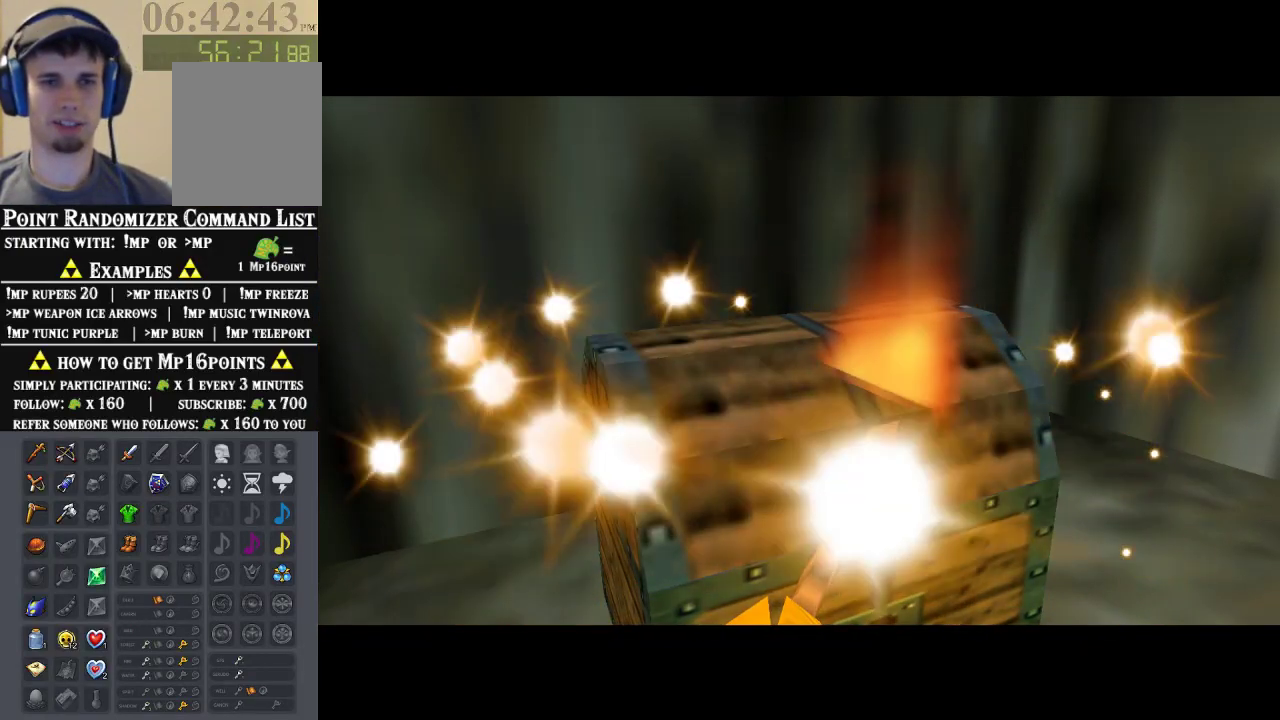
{"dt_ms": 500, "buttons": [], "left_stick": "up", "events": []}
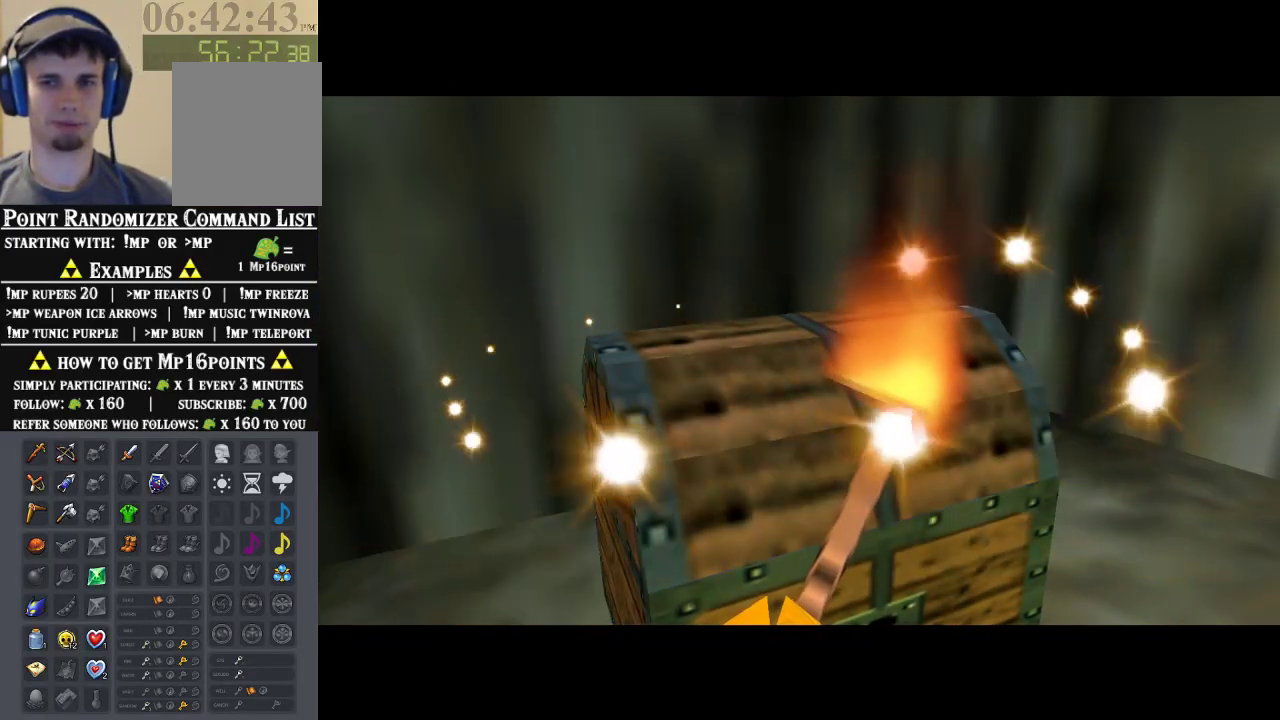
{"dt_ms": 500, "buttons": [], "left_stick": "up", "events": []}
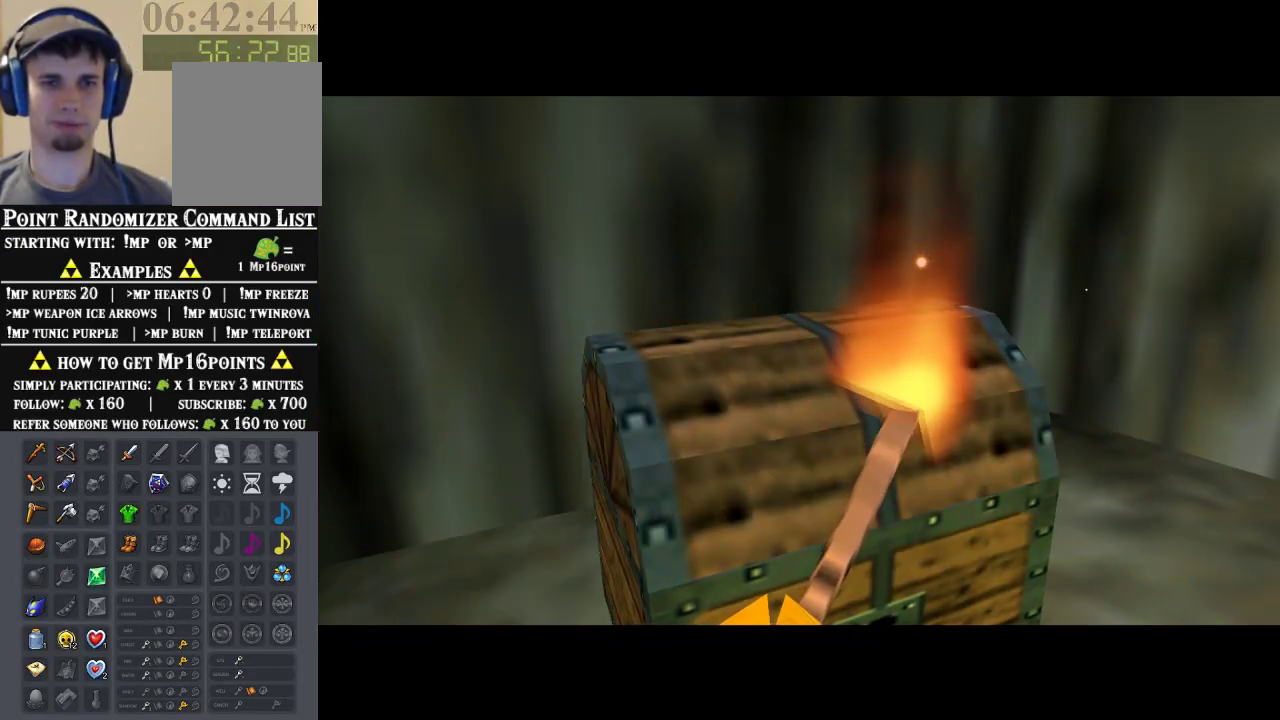
{"dt_ms": 500, "buttons": [], "left_stick": "up", "events": []}